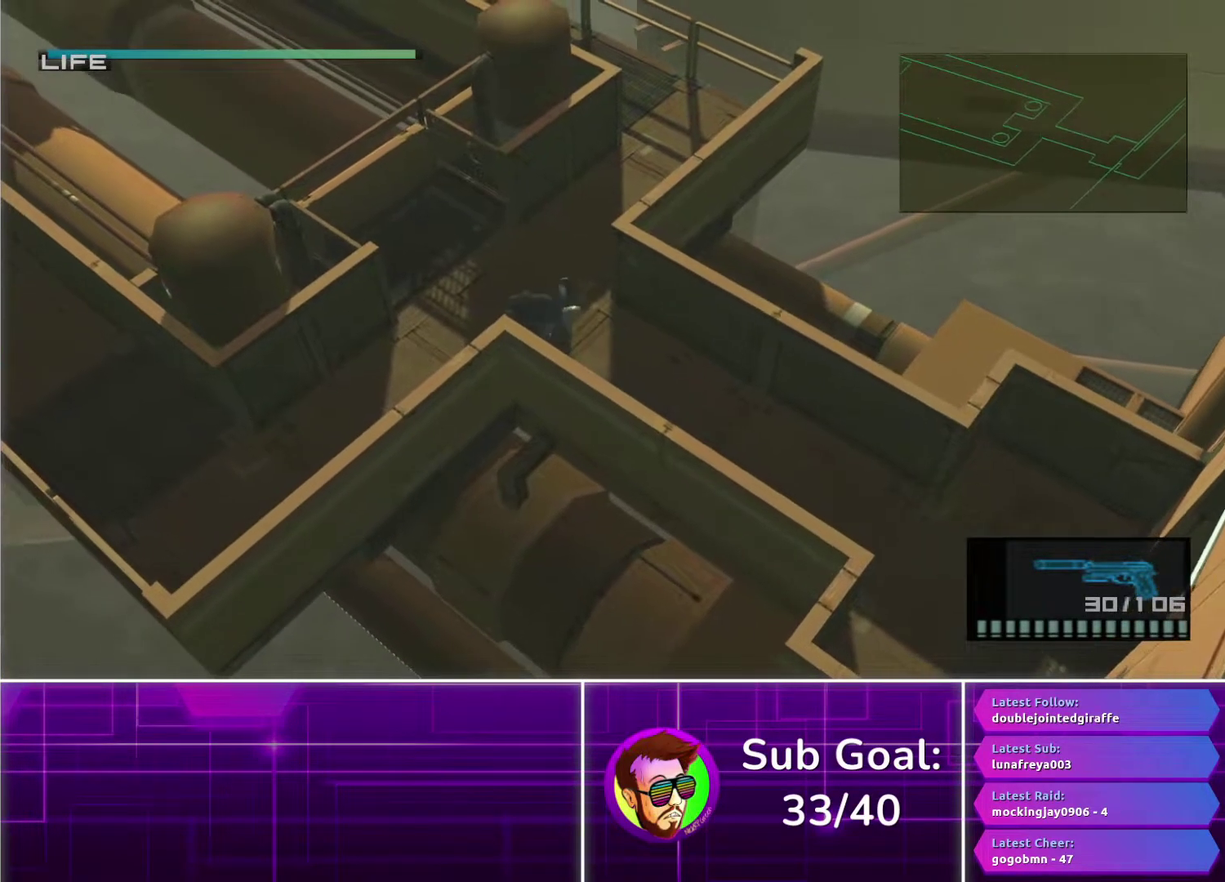
Gameplay with a controller (PlayStation layout); each line is a JSON object with the inputs held at the frame after it. "events" lists button and stick changes between this image and that frame as [ms after this image, input, new state], when the widget could be followed in between. Not read: R1.
{"buttons": [], "left_stick": "down-left", "right_stick": "center", "events": [[50, "left_stick", "down-left"]]}
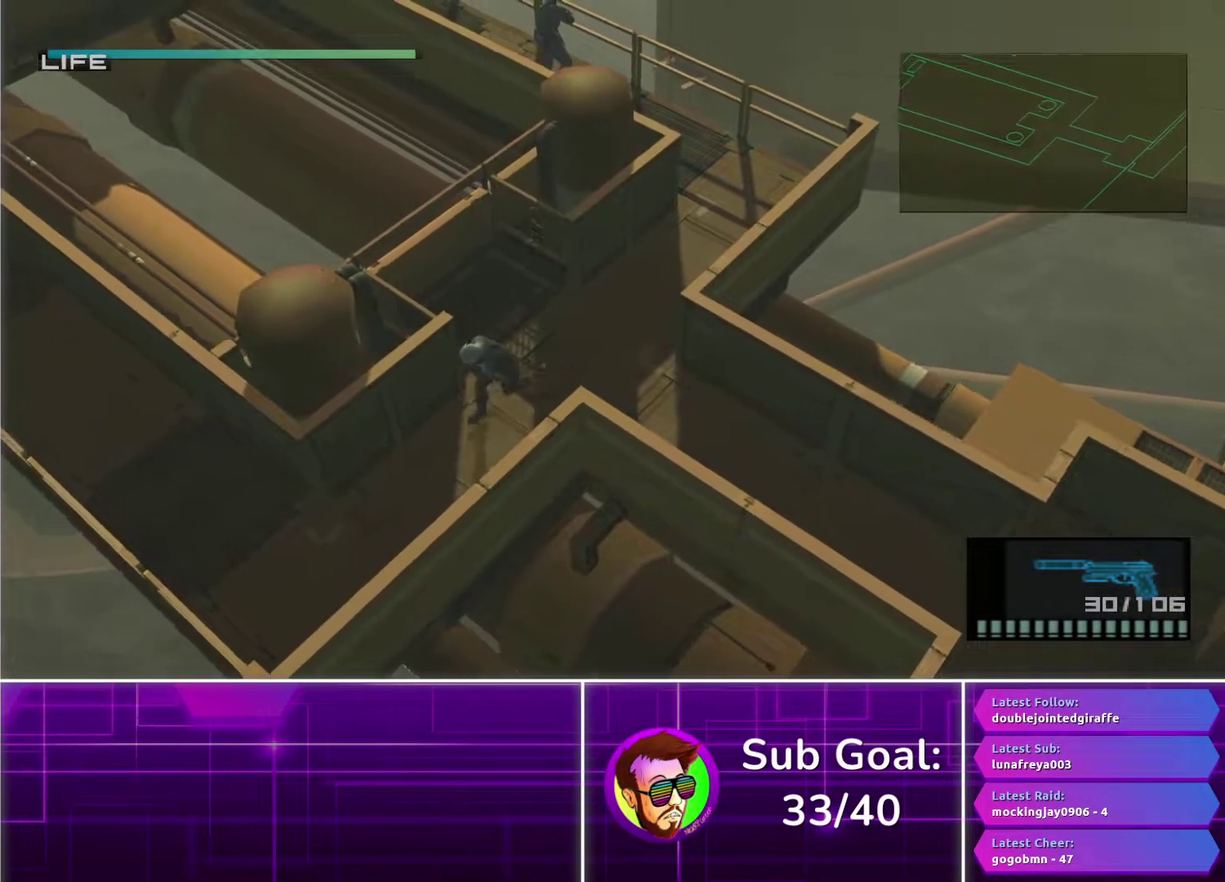
{"buttons": [], "left_stick": "left", "right_stick": "center", "events": [[500, "left_stick", "left"]]}
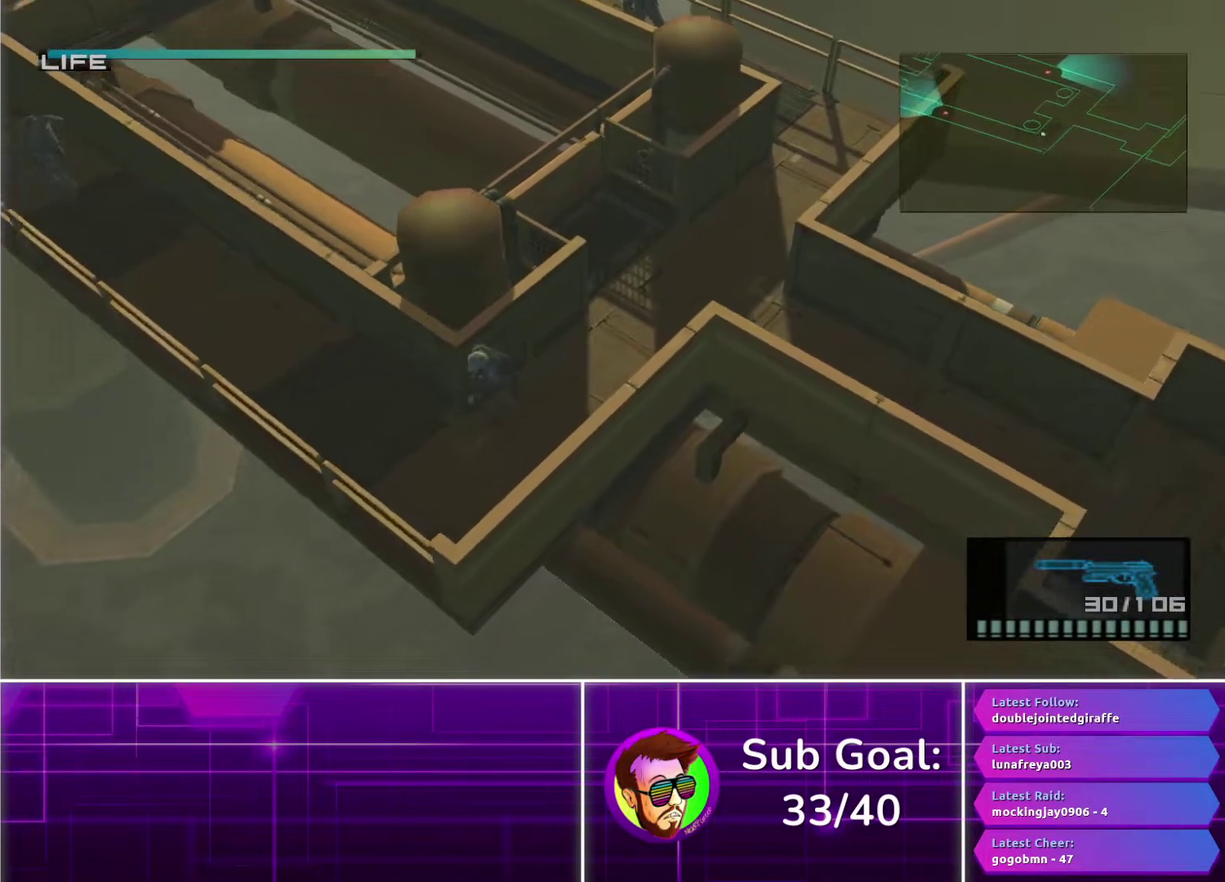
{"buttons": [], "left_stick": "up-left", "right_stick": "center", "events": [[100, "left_stick", "up-left"], [433, "CROSS", "down"], [500, "CROSS", "up"]]}
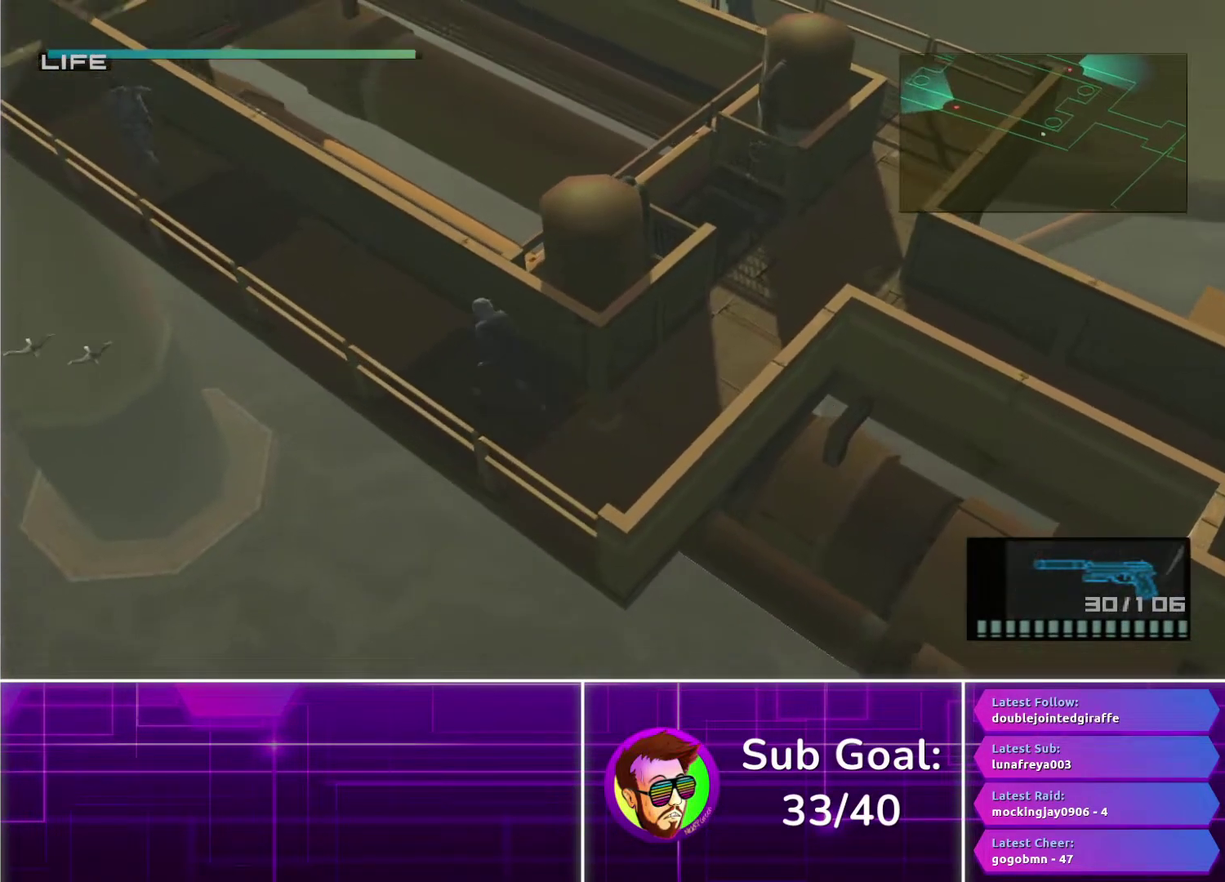
{"buttons": [], "left_stick": "up-left", "right_stick": "center", "events": []}
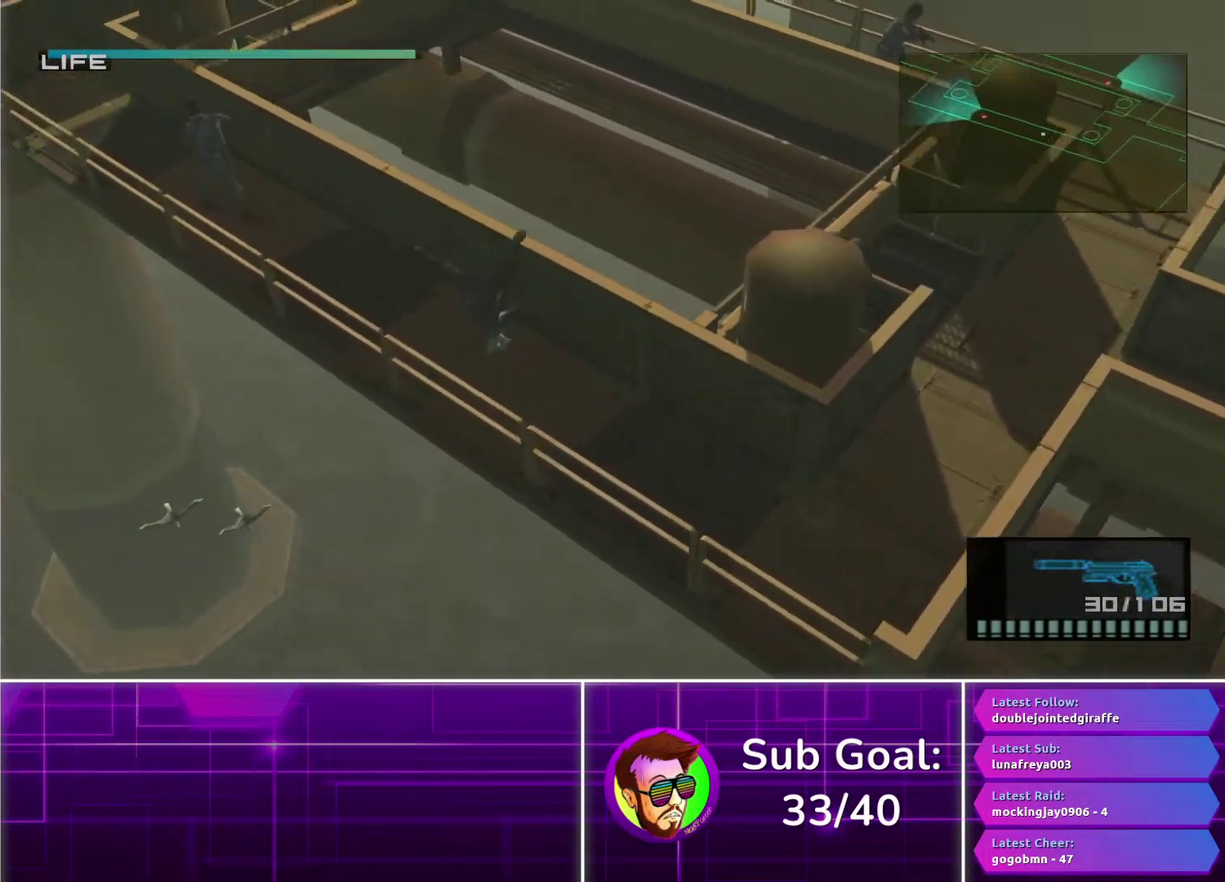
{"buttons": ["SQUARE", "L1"], "left_stick": "up-left", "right_stick": "center", "events": [[100, "L1", "down"], [483, "SQUARE", "down"]]}
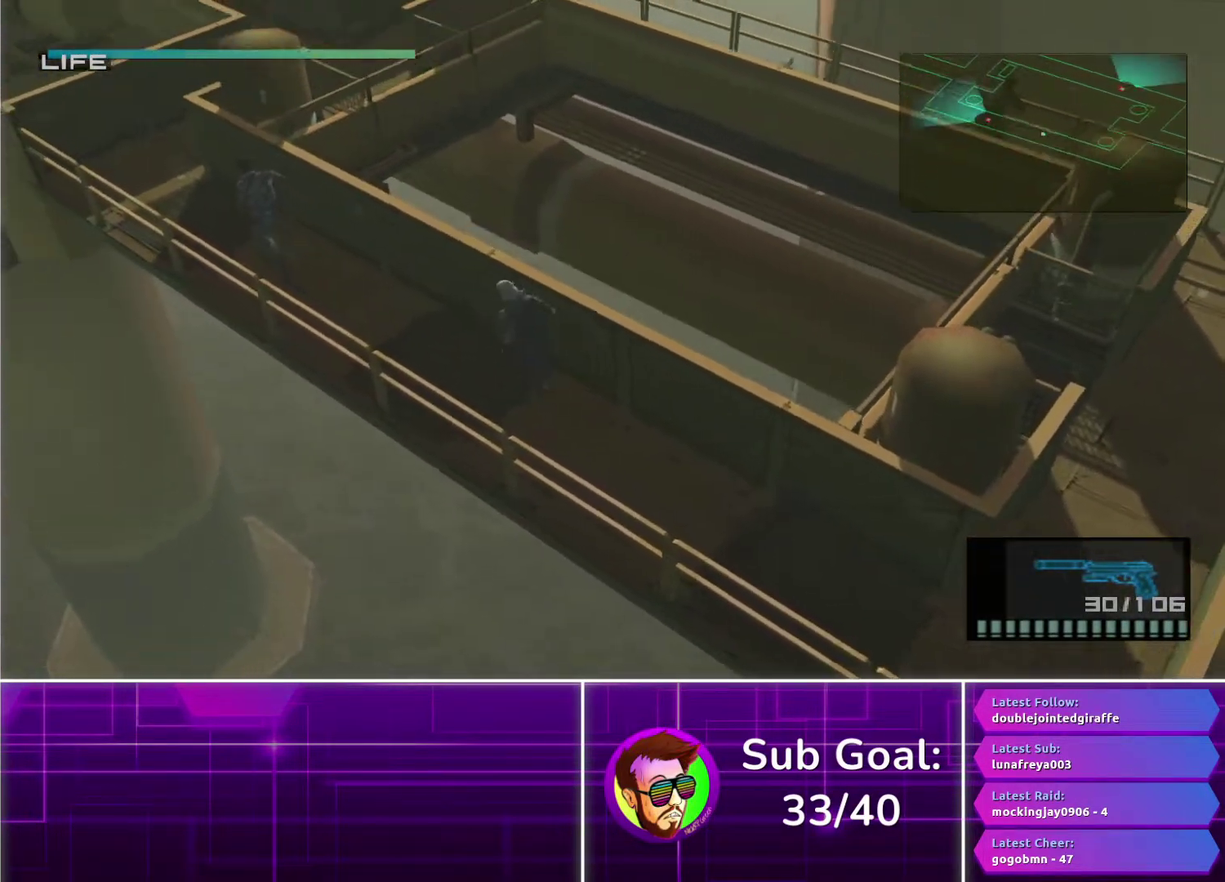
{"buttons": ["L1"], "left_stick": "up-left", "right_stick": "center", "events": [[300, "SQUARE", "up"]]}
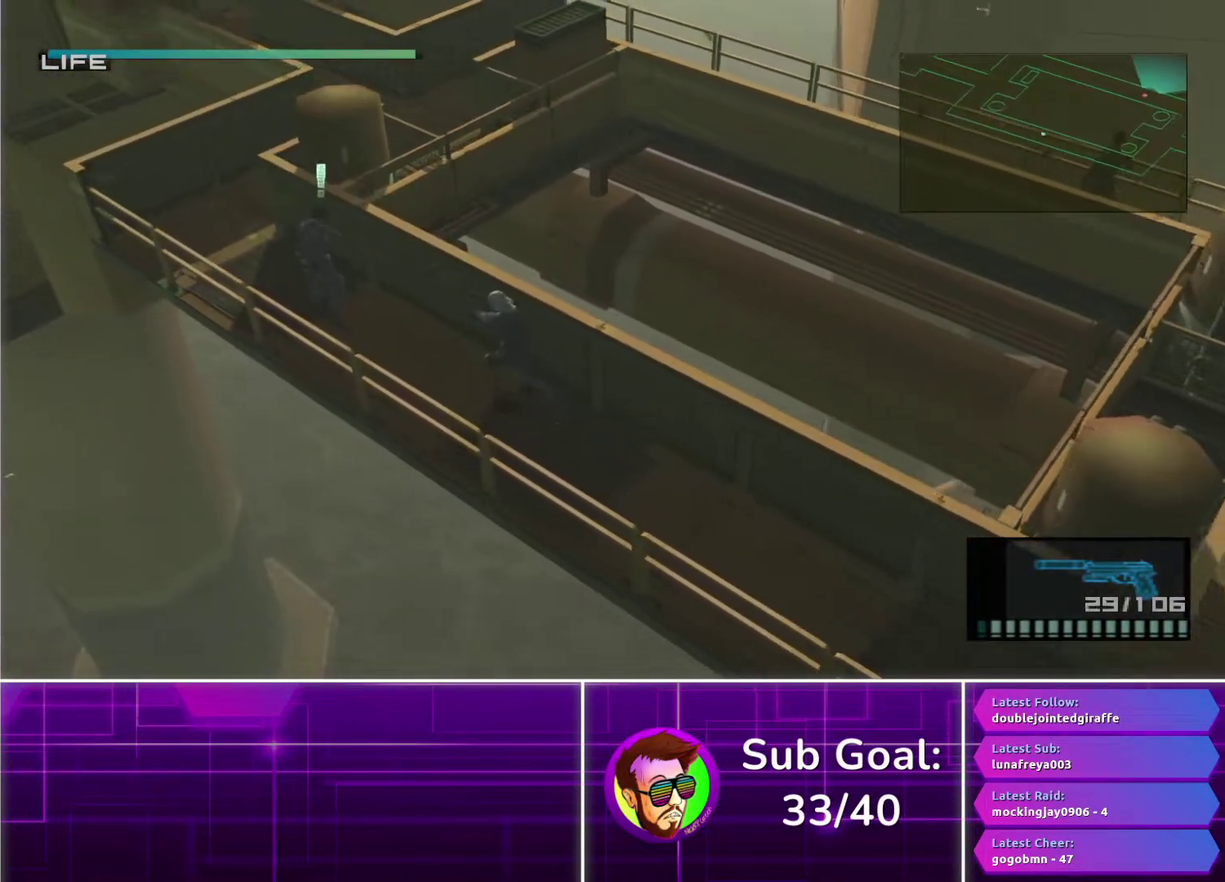
{"buttons": ["L1"], "left_stick": "up-left", "right_stick": "center", "events": [[333, "CROSS", "down"], [417, "CROSS", "up"]]}
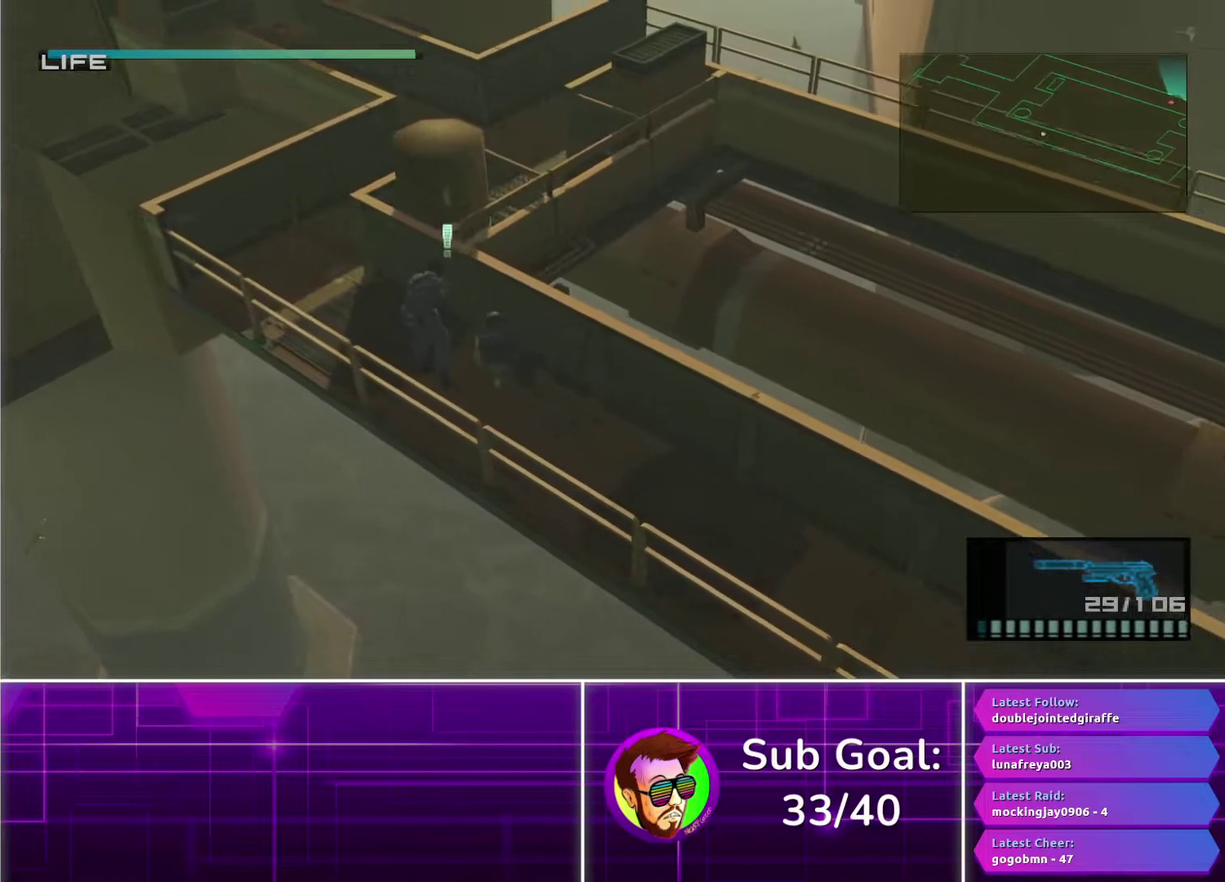
{"buttons": [], "left_stick": "up-right", "right_stick": "center", "events": [[133, "left_stick", "center"], [283, "left_stick", "up-right"], [300, "L1", "up"]]}
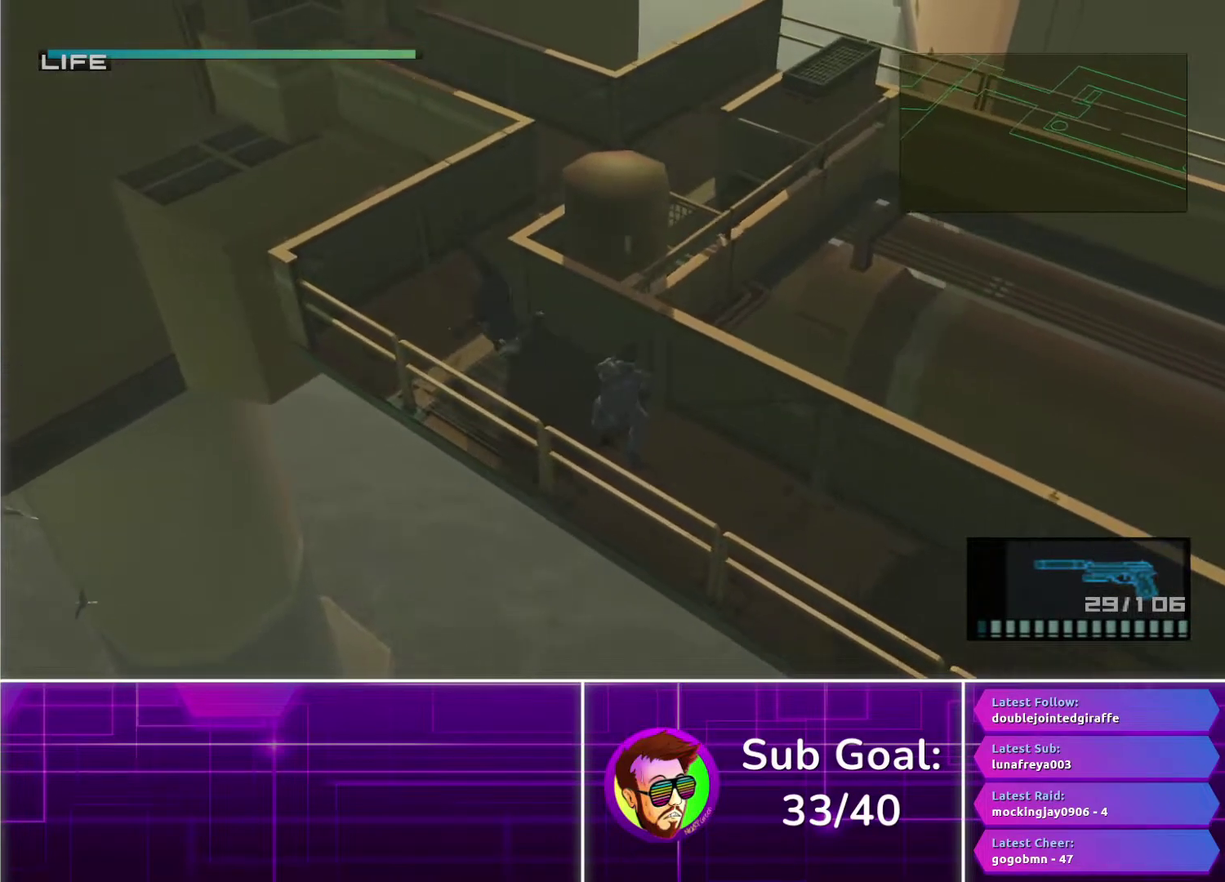
{"buttons": [], "left_stick": "up-right", "right_stick": "center", "events": []}
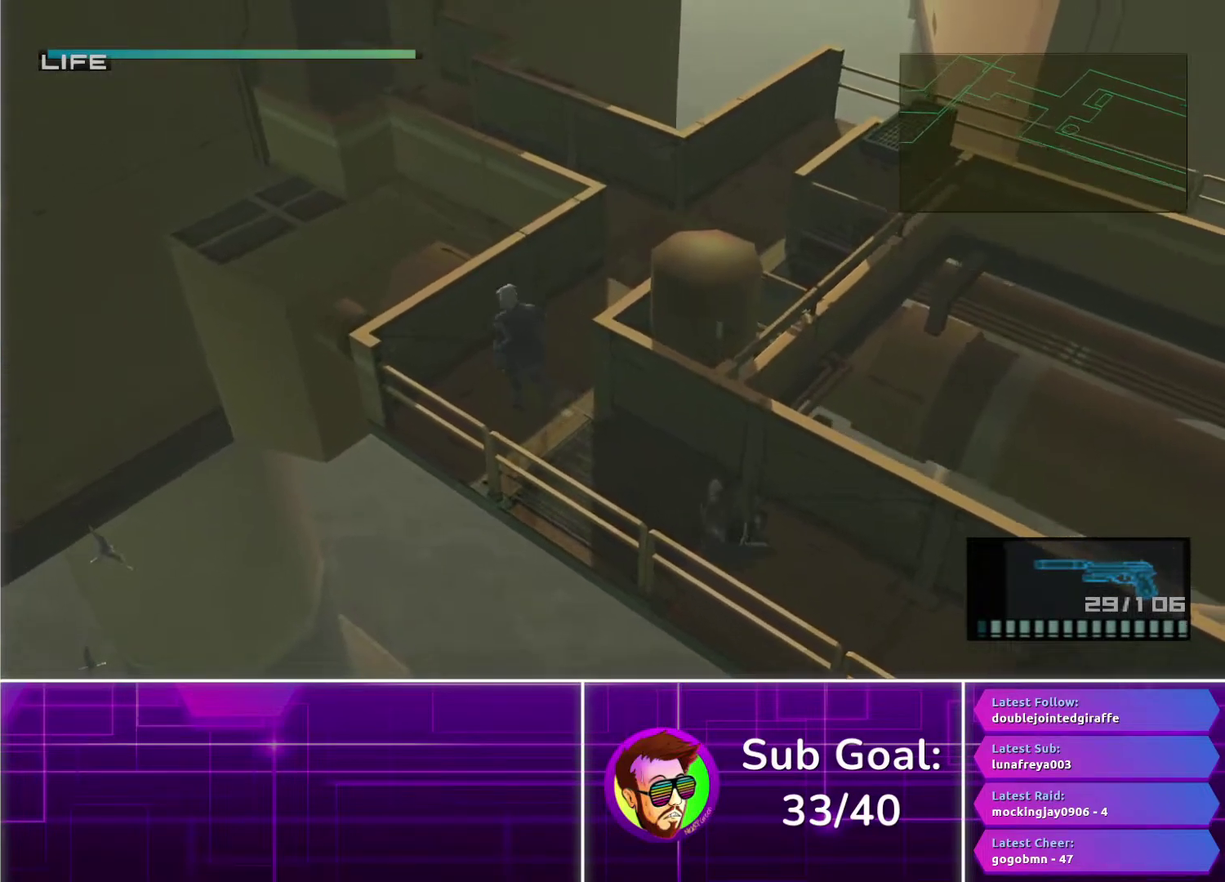
{"buttons": [], "left_stick": "up-right", "right_stick": "center", "events": []}
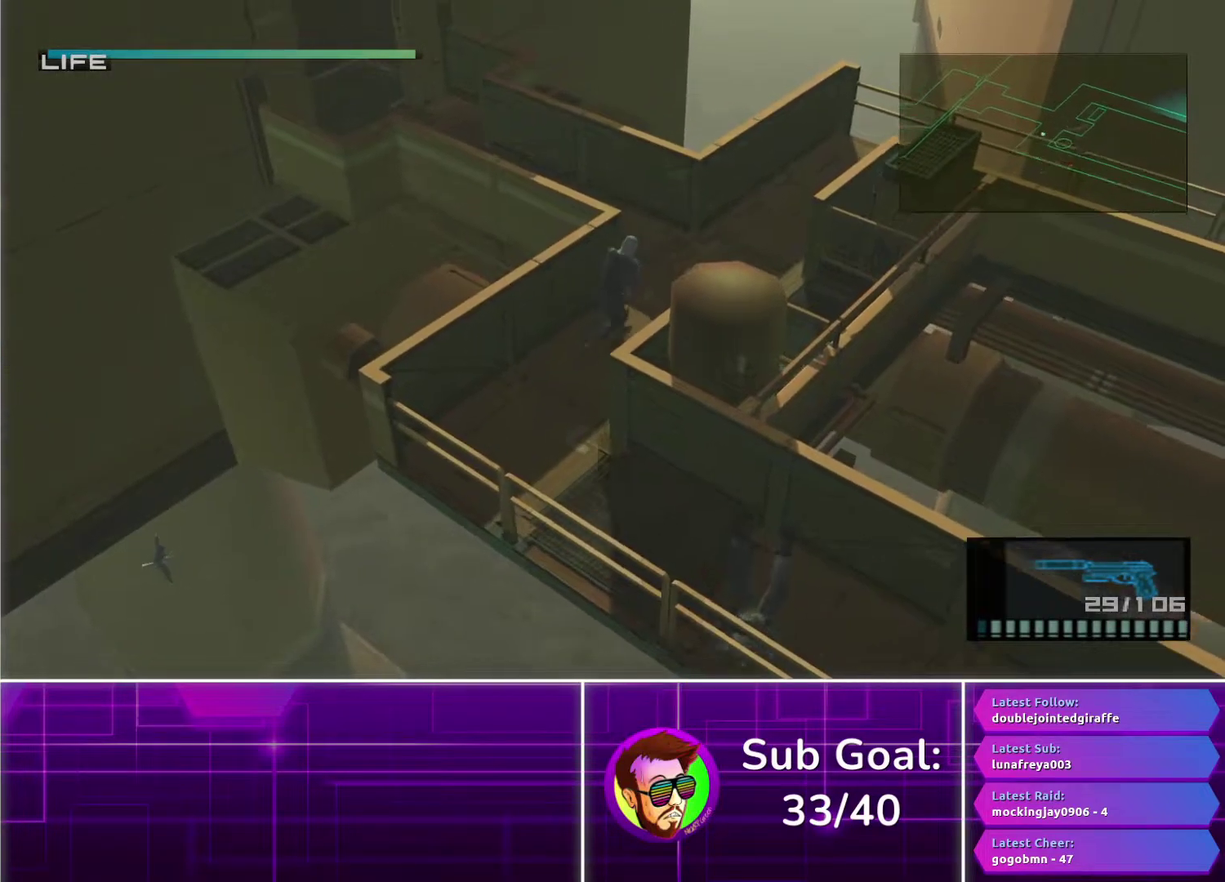
{"buttons": [], "left_stick": "up-left", "right_stick": "center", "events": [[167, "left_stick", "up"], [317, "left_stick", "up-left"], [400, "left_stick", "left"], [500, "left_stick", "up-left"]]}
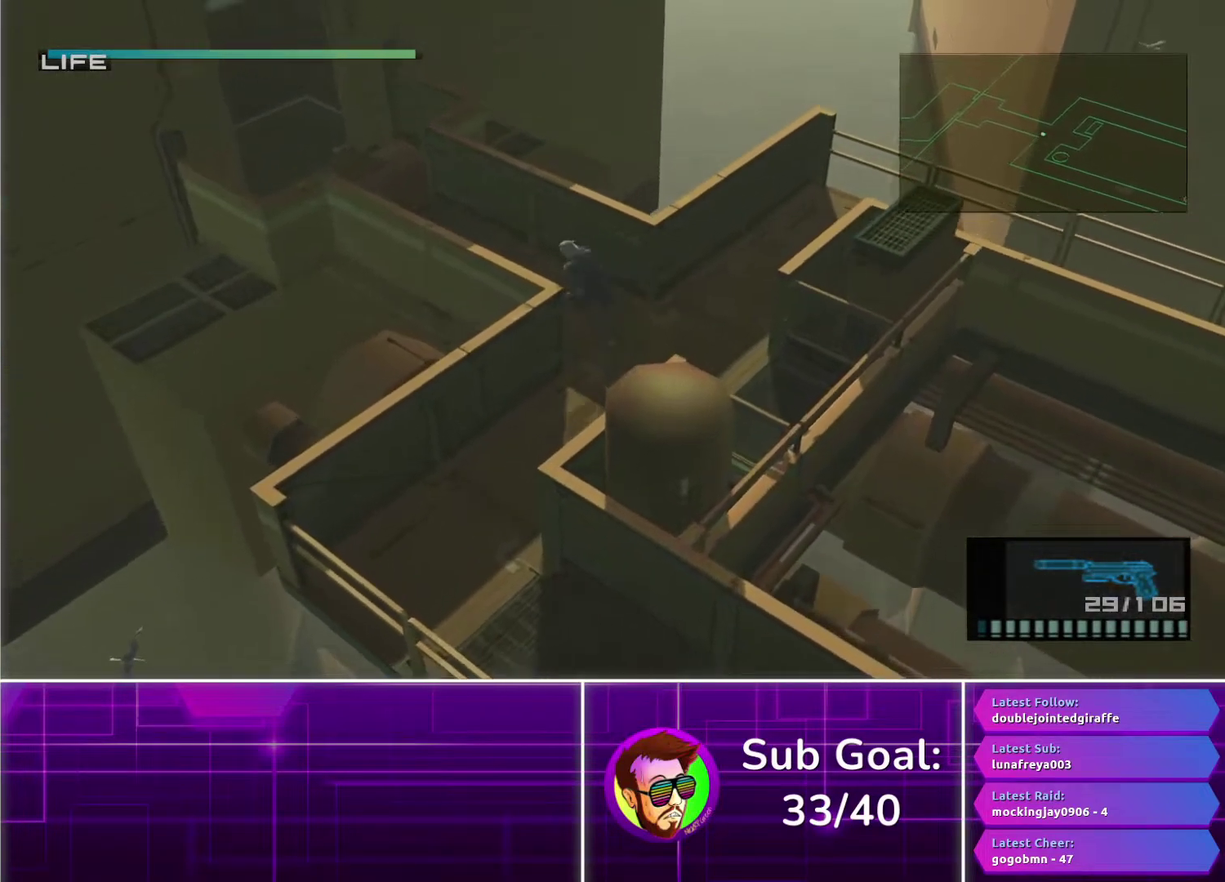
{"buttons": [], "left_stick": "center", "right_stick": "center", "events": [[50, "CROSS", "down"], [117, "CROSS", "up"], [450, "left_stick", "center"]]}
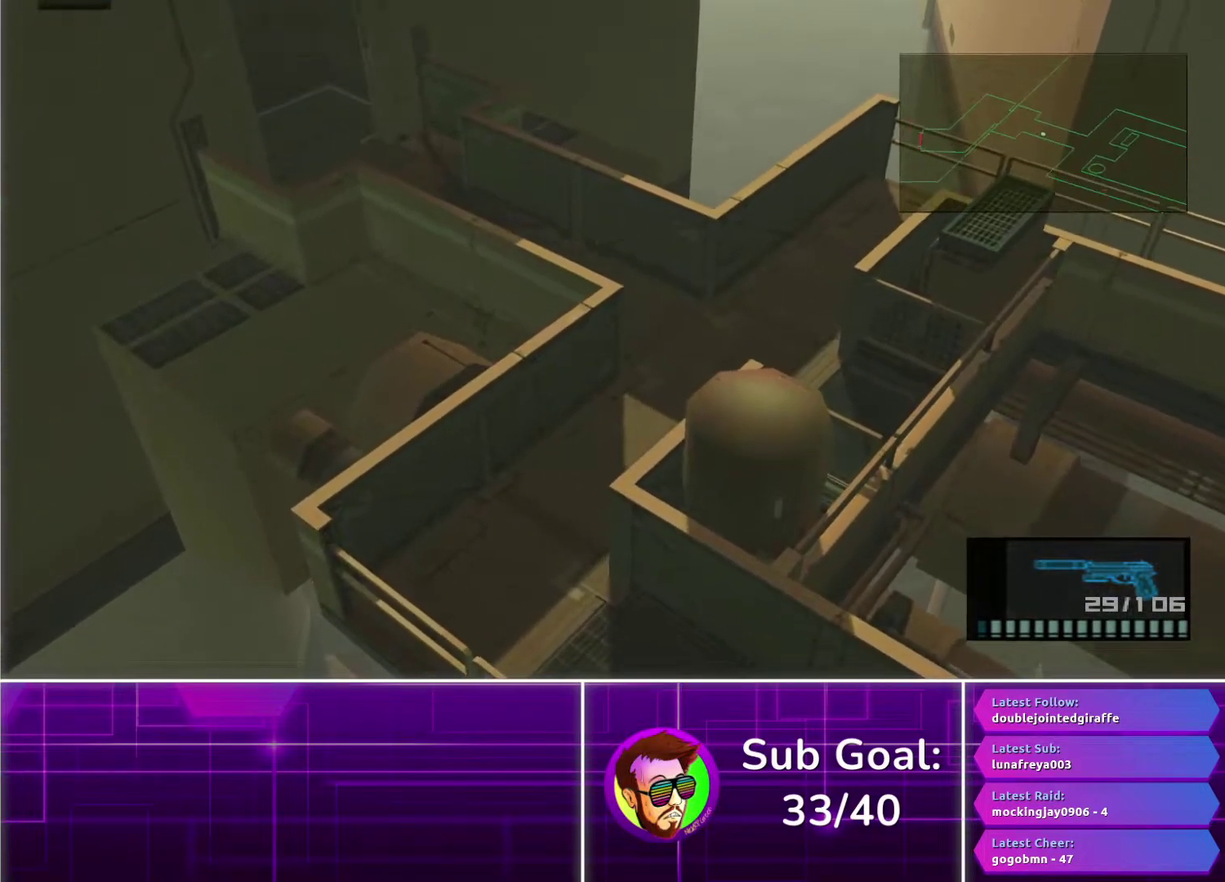
{"buttons": [], "left_stick": "up-left", "right_stick": "center", "events": [[100, "left_stick", "up-left"]]}
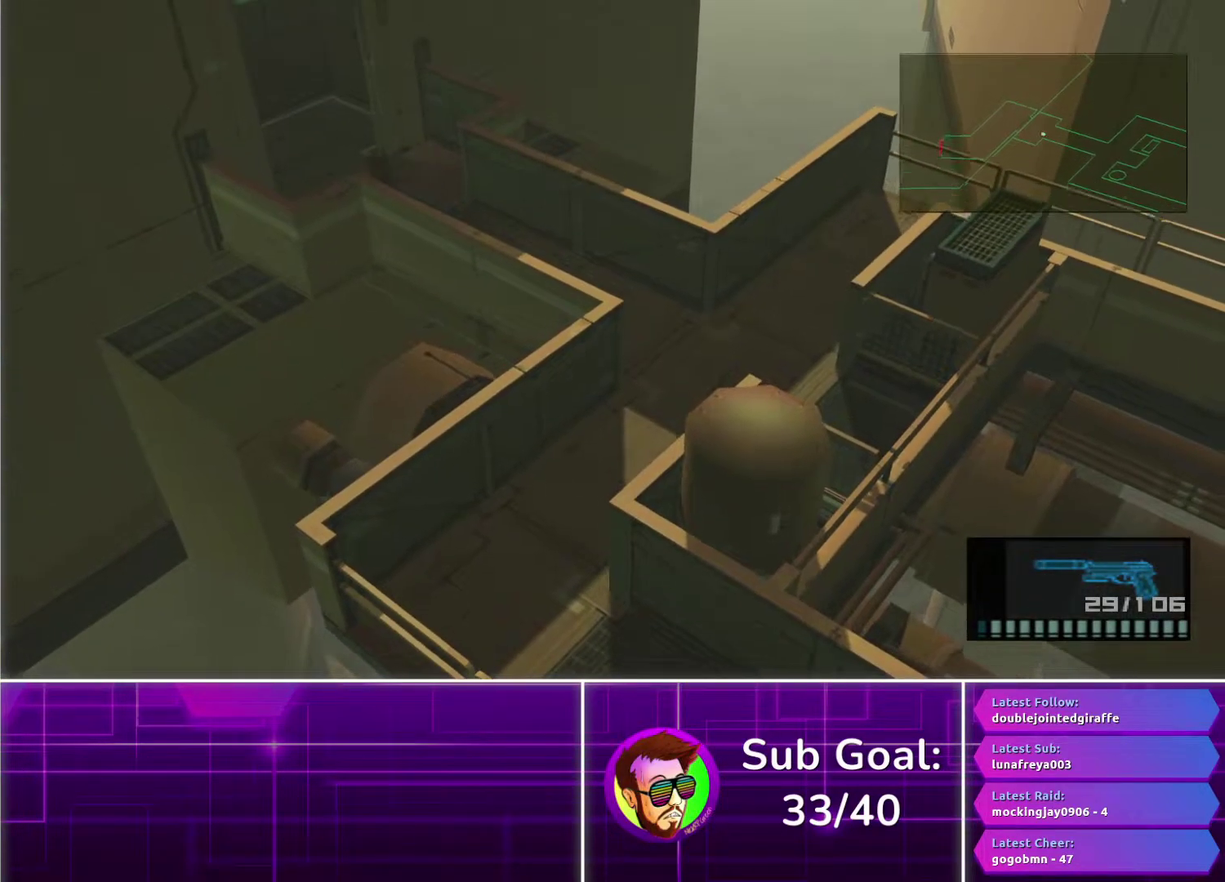
{"buttons": [], "left_stick": "up-left", "right_stick": "center"}
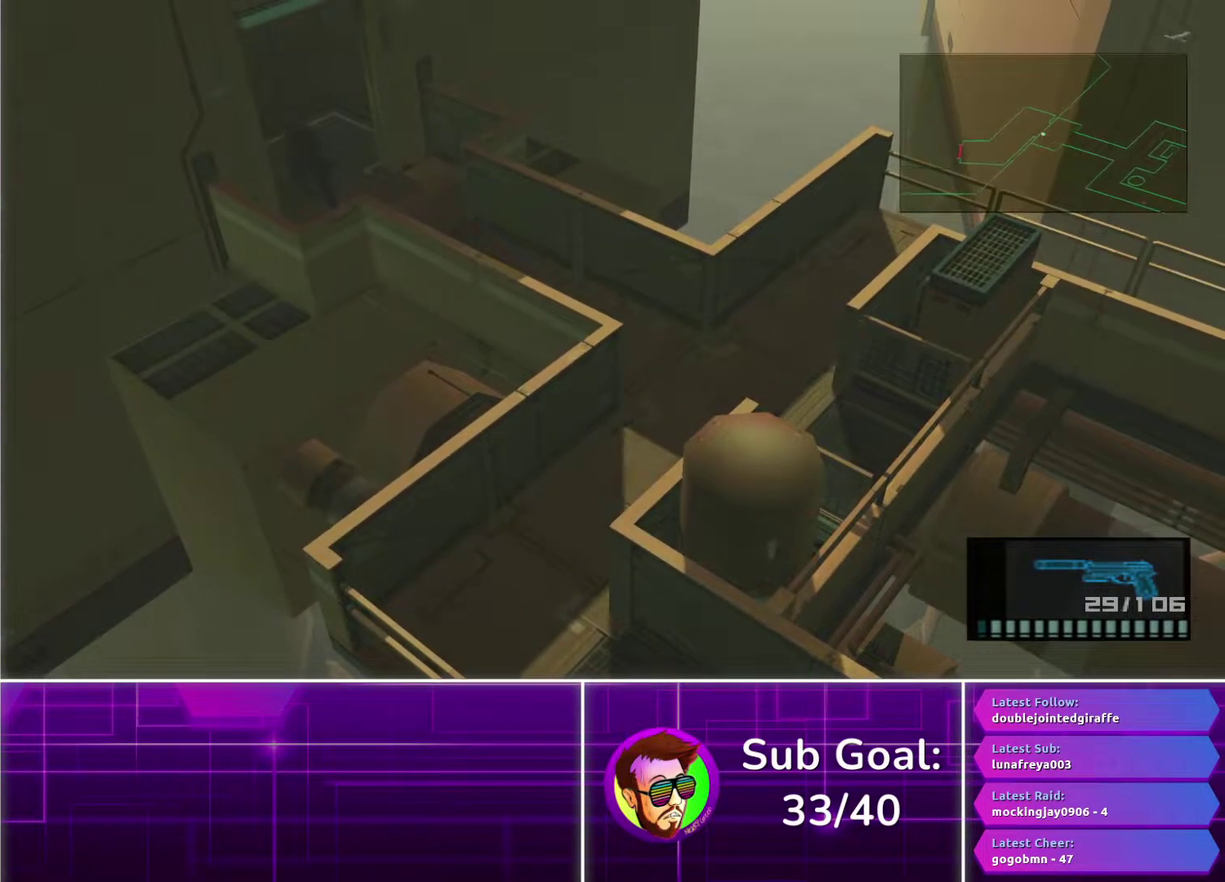
{"buttons": ["CROSS"], "left_stick": "down", "right_stick": "center", "events": [[83, "left_stick", "left"], [200, "left_stick", "down-left"], [367, "left_stick", "down"], [433, "CROSS", "down"]]}
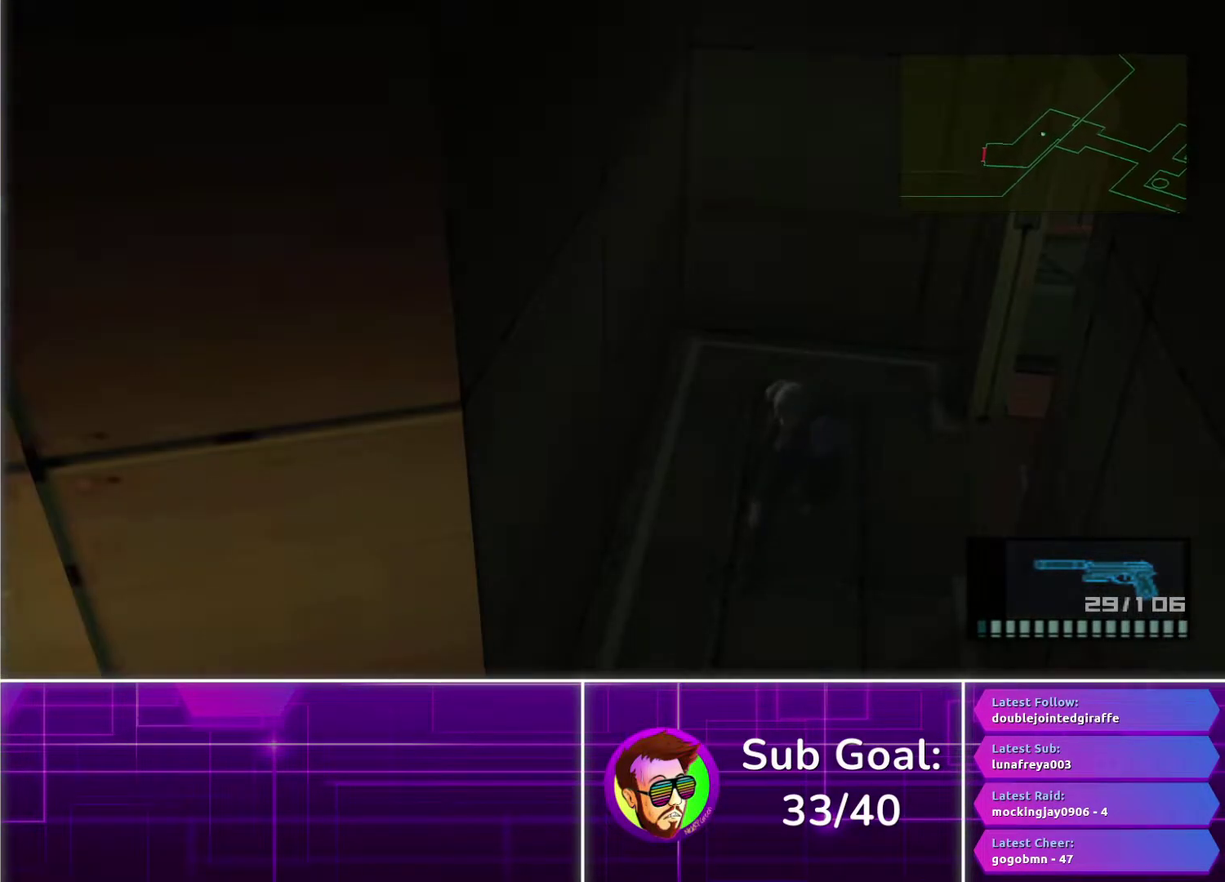
{"buttons": [], "left_stick": "down-left", "right_stick": "center", "events": [[17, "CROSS", "up"], [367, "left_stick", "down-left"]]}
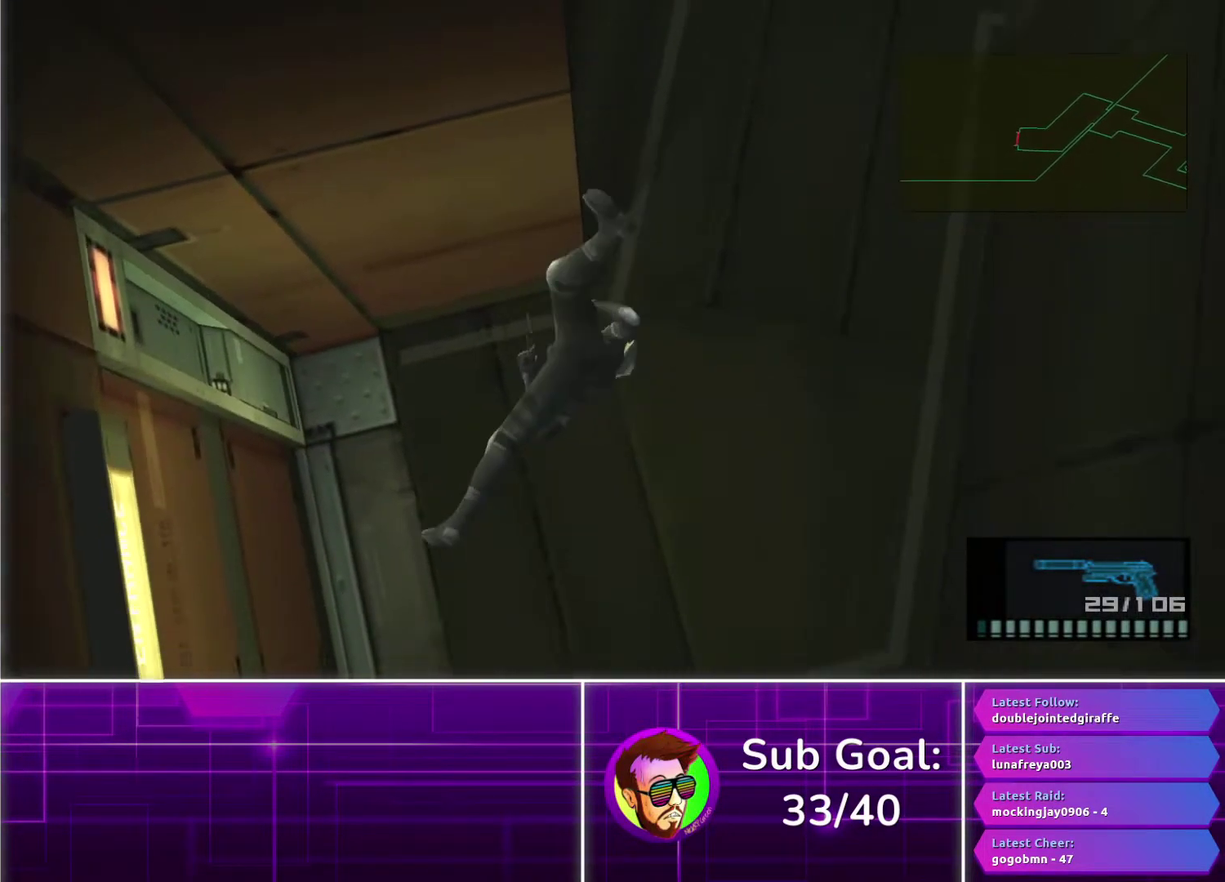
{"buttons": [], "left_stick": "left", "right_stick": "center", "events": [[183, "left_stick", "left"]]}
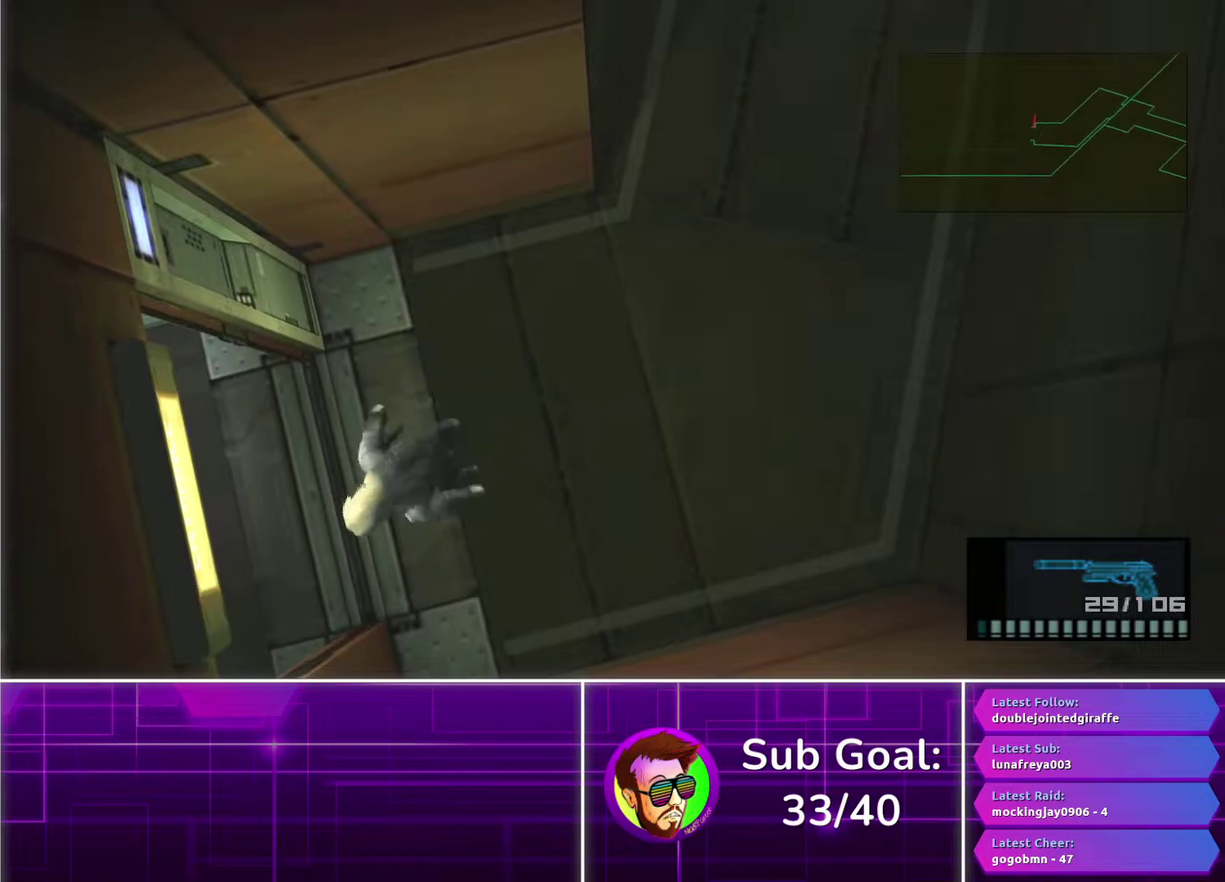
{"buttons": [], "left_stick": "left", "right_stick": "center", "events": []}
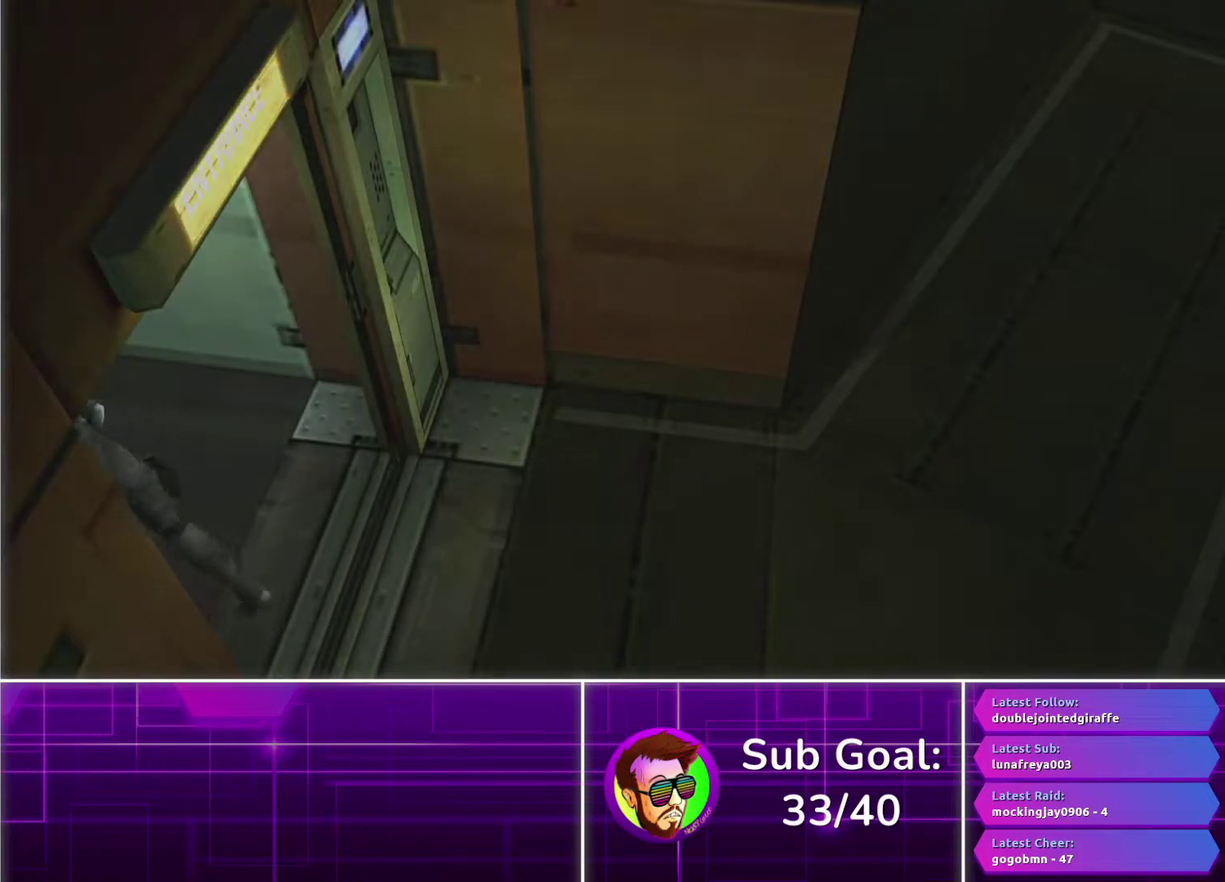
{"buttons": [], "left_stick": "center", "right_stick": "center", "events": [[183, "left_stick", "center"]]}
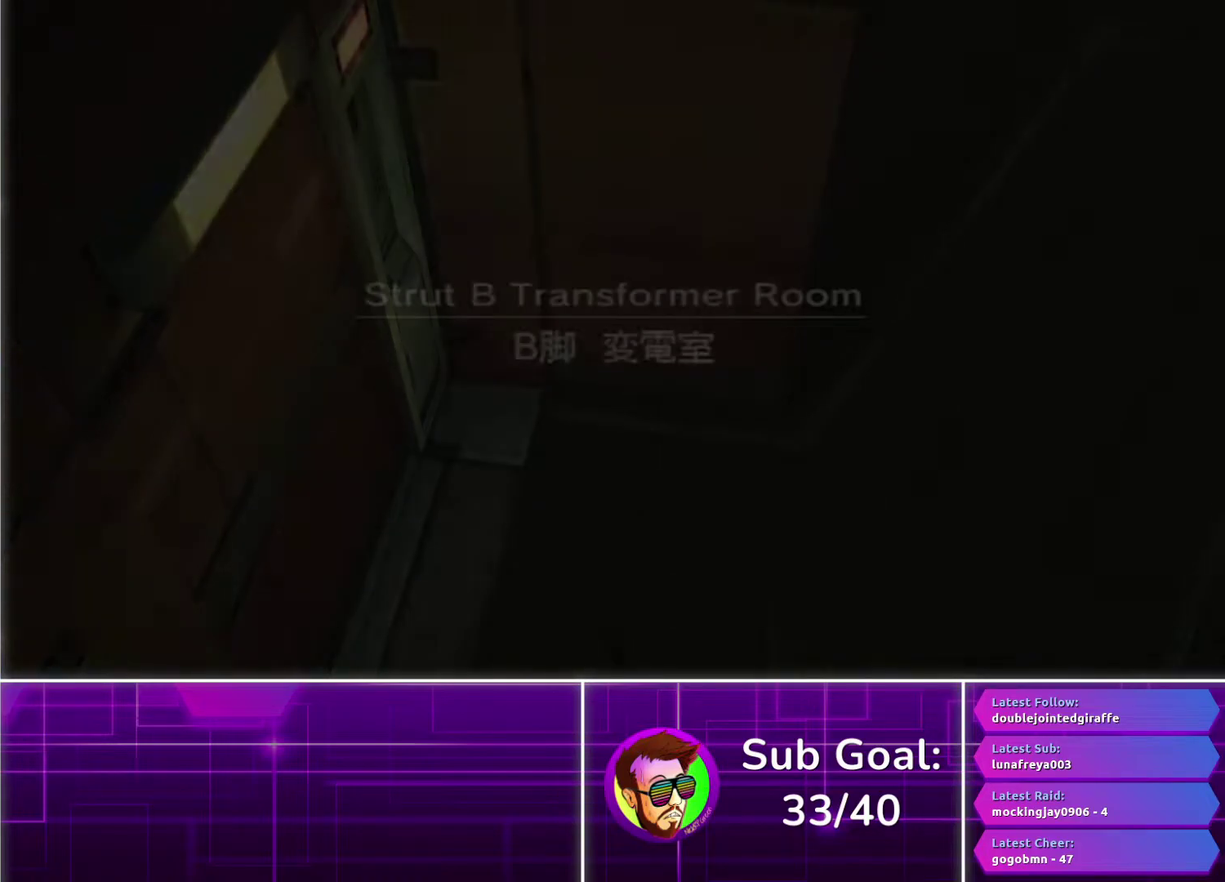
{"buttons": [], "left_stick": "center", "right_stick": "center", "events": []}
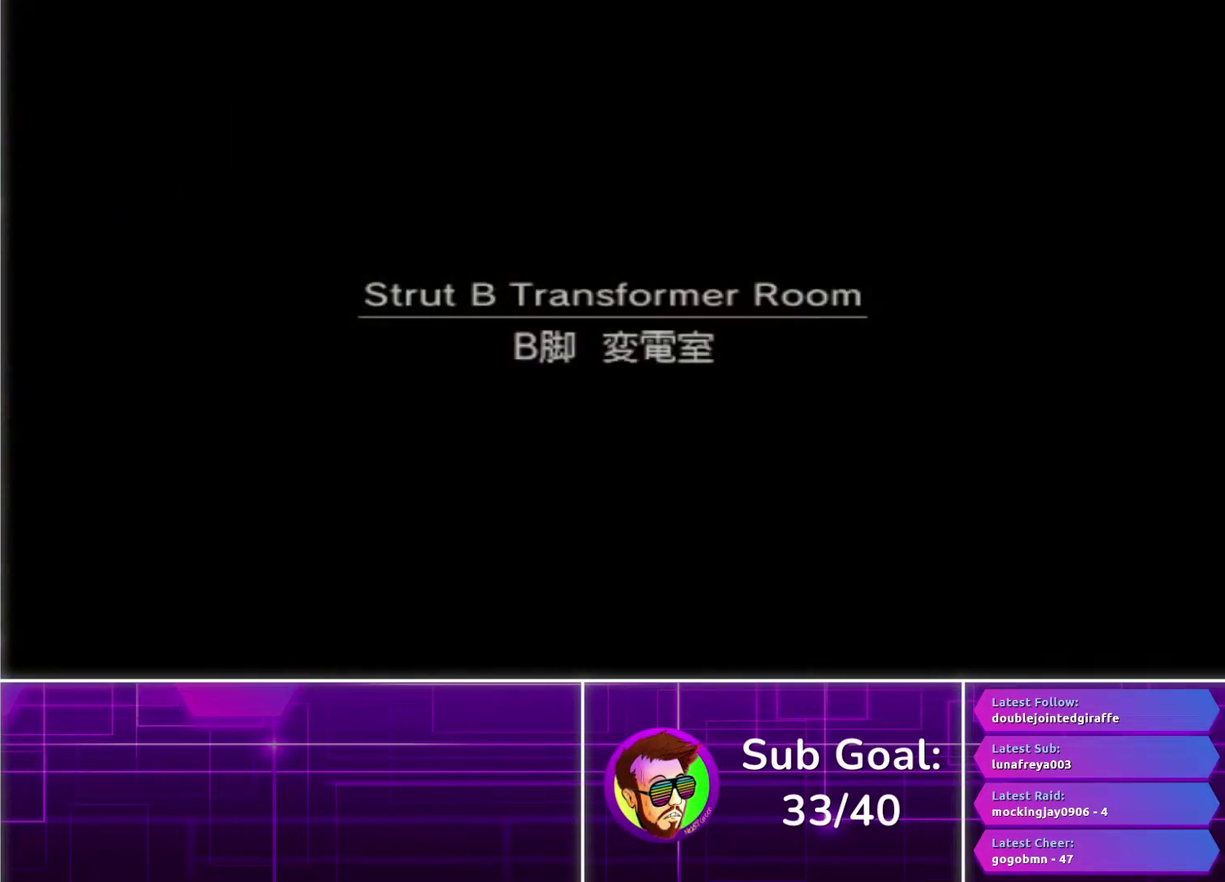
{"buttons": [], "left_stick": "center", "right_stick": "center", "events": []}
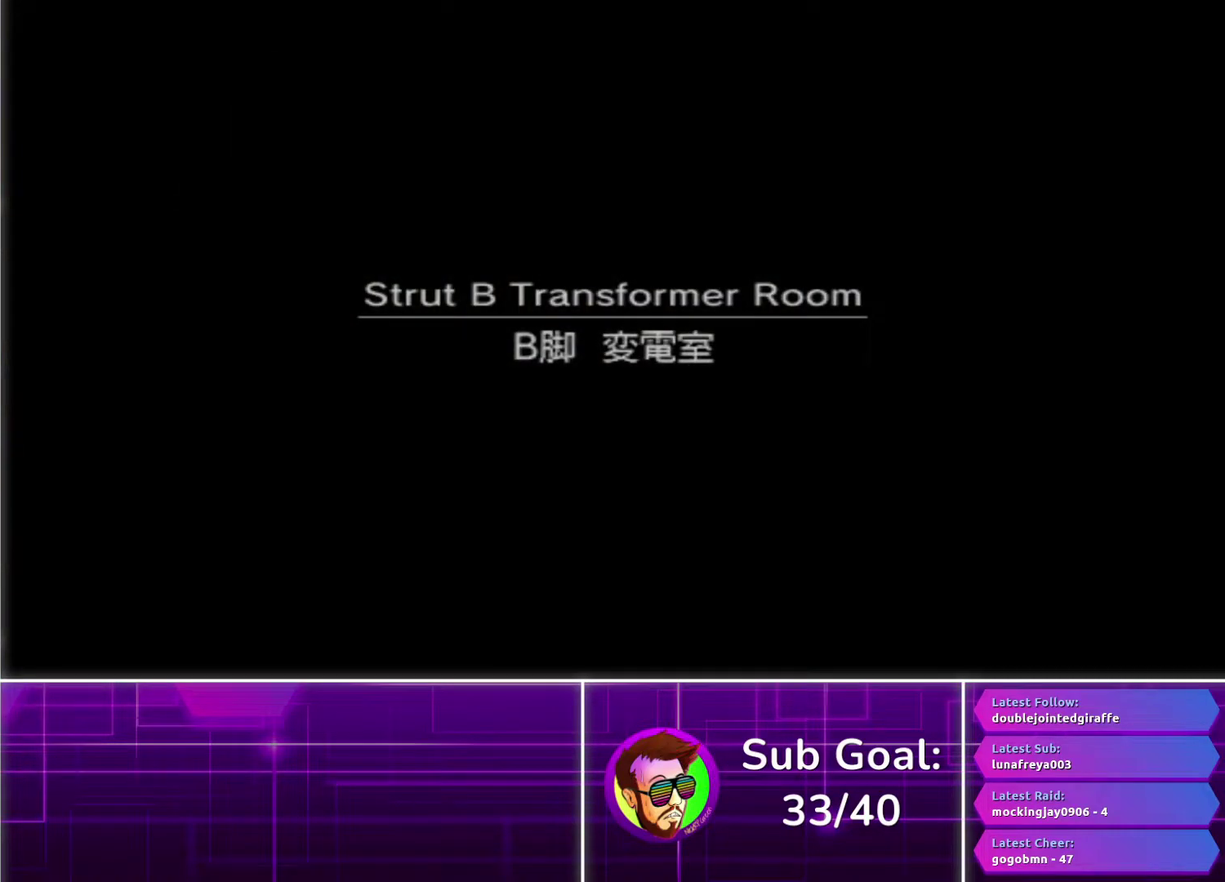
{"buttons": [], "left_stick": "center", "right_stick": "center", "events": []}
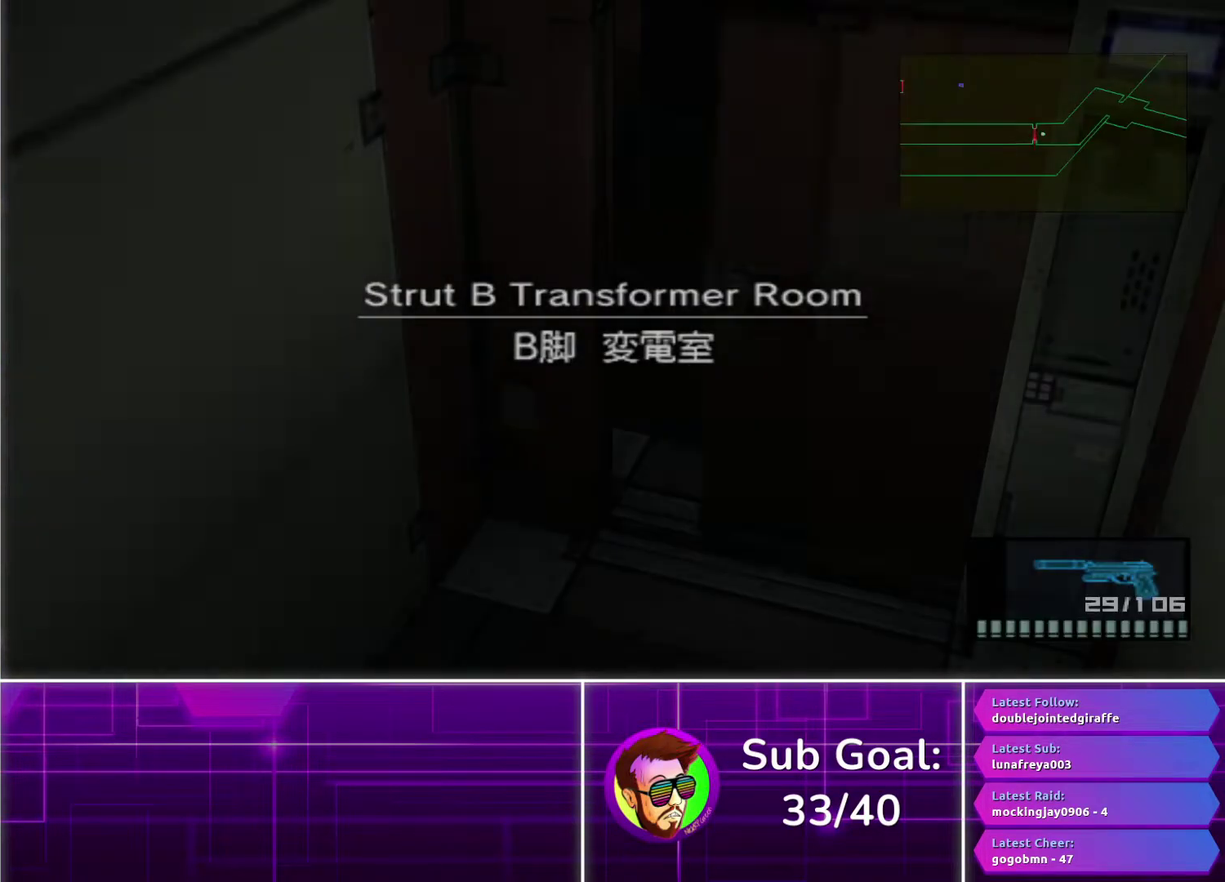
{"buttons": [], "left_stick": "center", "right_stick": "center", "events": []}
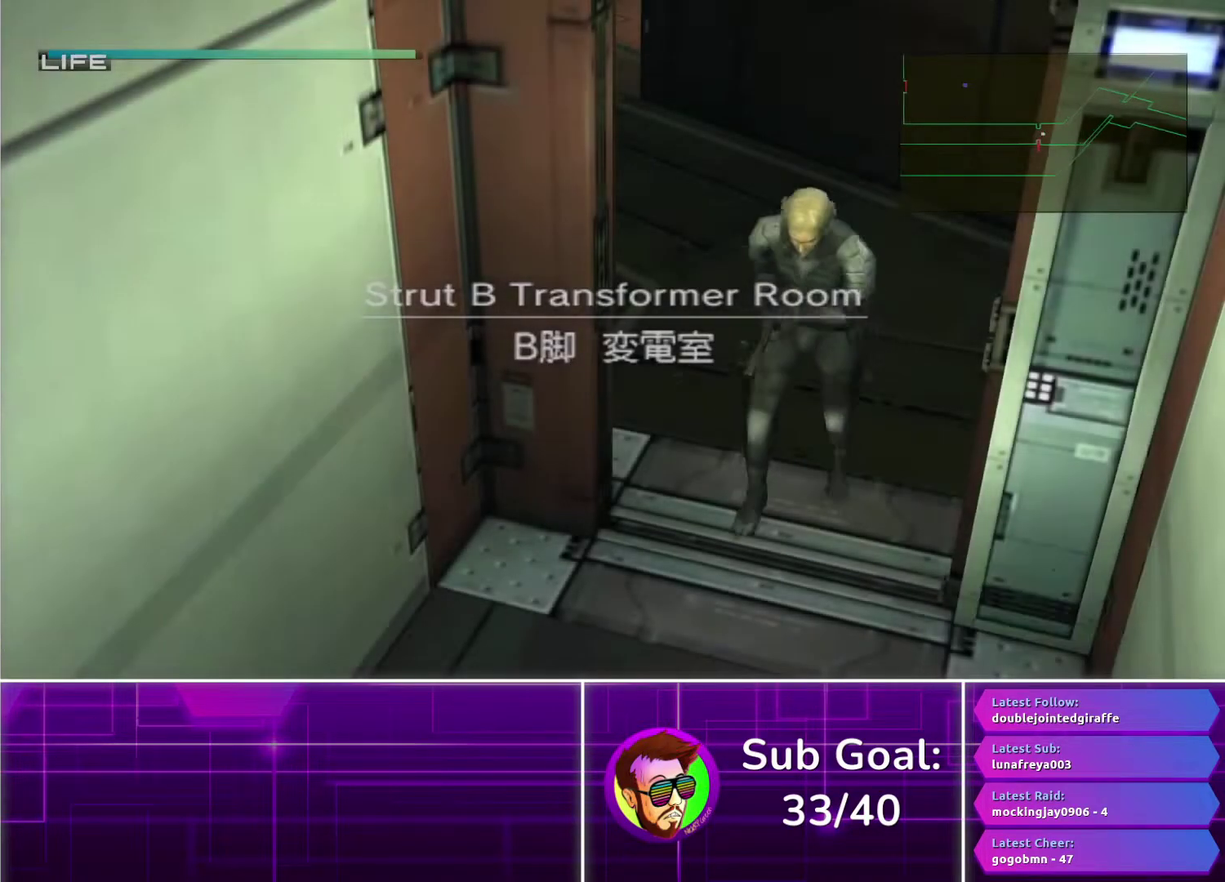
{"buttons": [], "left_stick": "left", "right_stick": "center", "events": [[150, "left_stick", "left"]]}
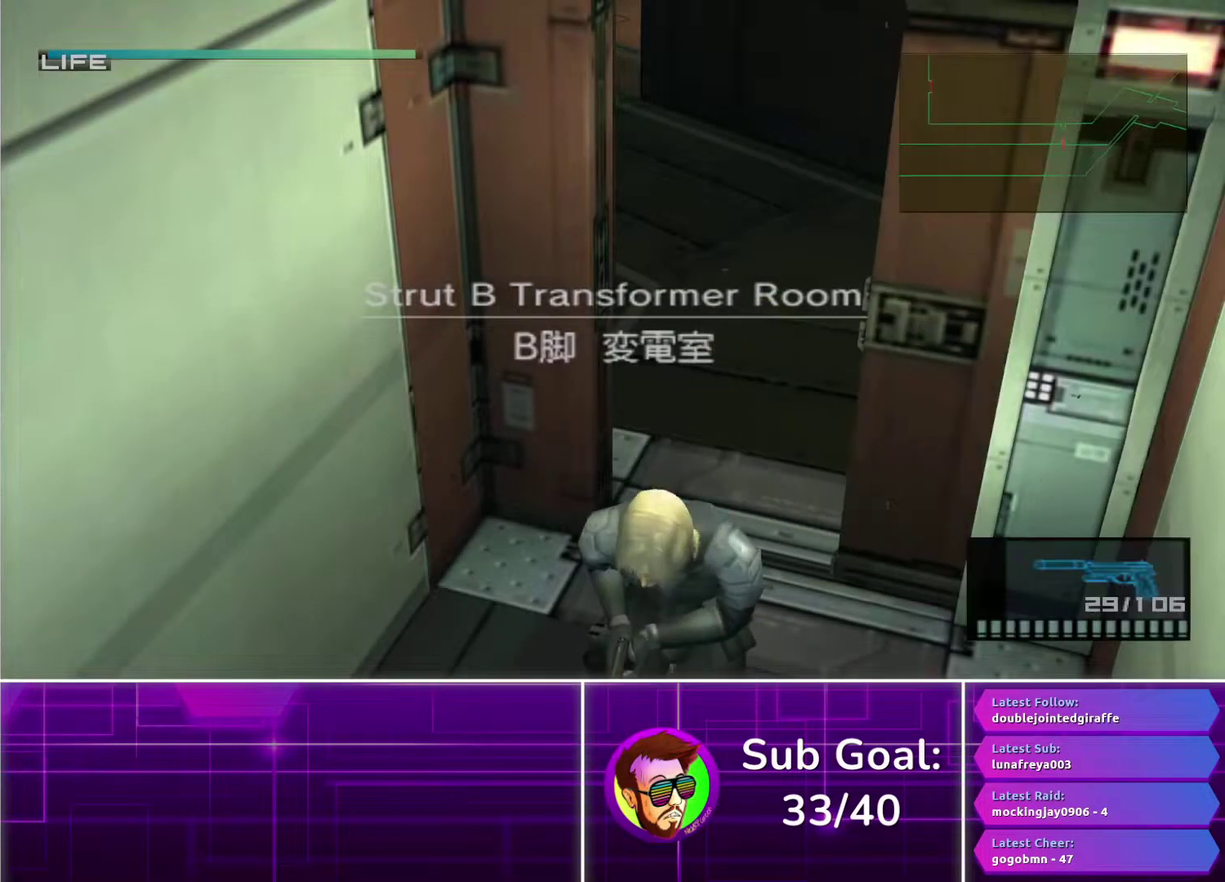
{"buttons": [], "left_stick": "left", "right_stick": "center", "events": [[217, "R2", "down"], [300, "R2", "up"], [383, "CROSS", "down"], [467, "CROSS", "up"]]}
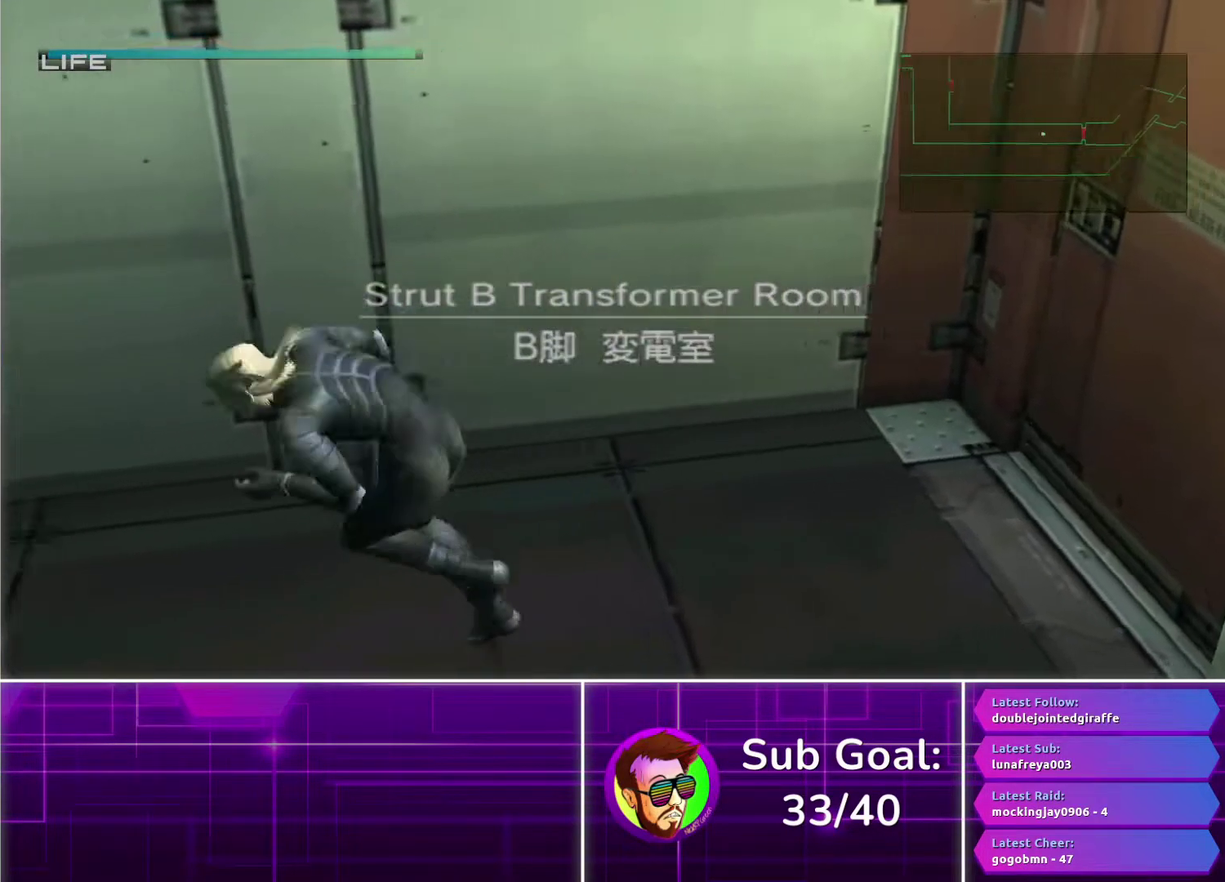
{"buttons": [], "left_stick": "left", "right_stick": "center", "events": []}
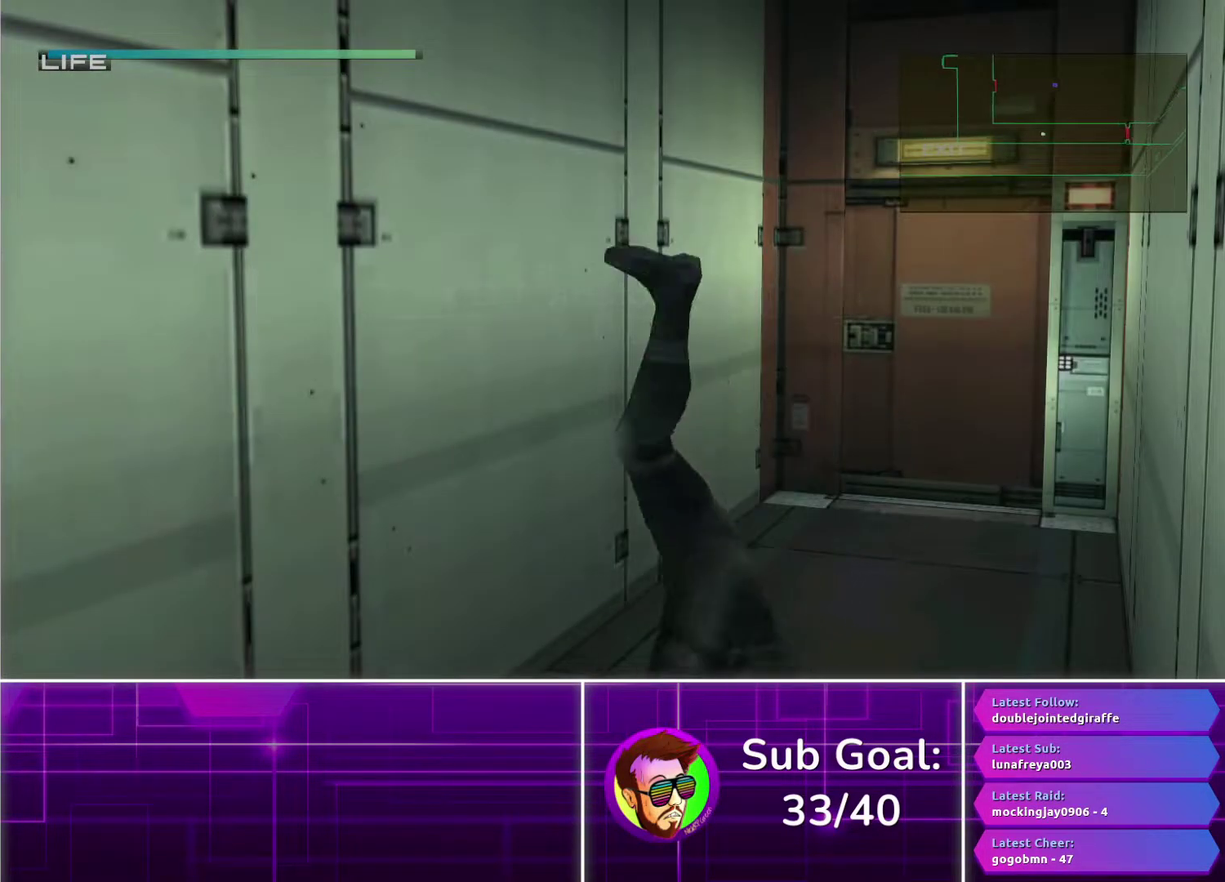
{"buttons": ["R3"], "left_stick": "center", "right_stick": "center", "events": [[400, "left_stick", "center"], [500, "R3", "down"]]}
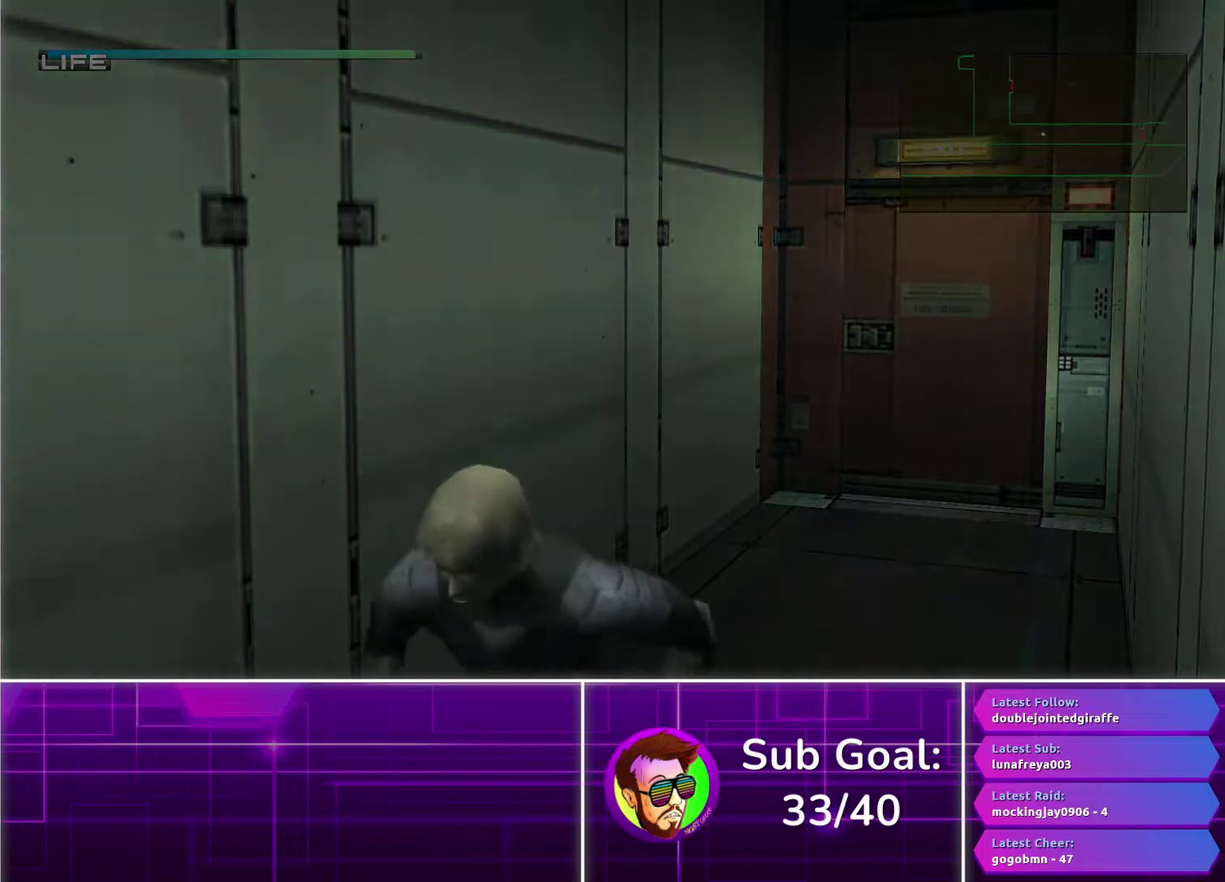
{"buttons": ["CROSS"], "left_stick": "center", "right_stick": "center", "events": [[83, "R3", "up"], [200, "CROSS", "down"]]}
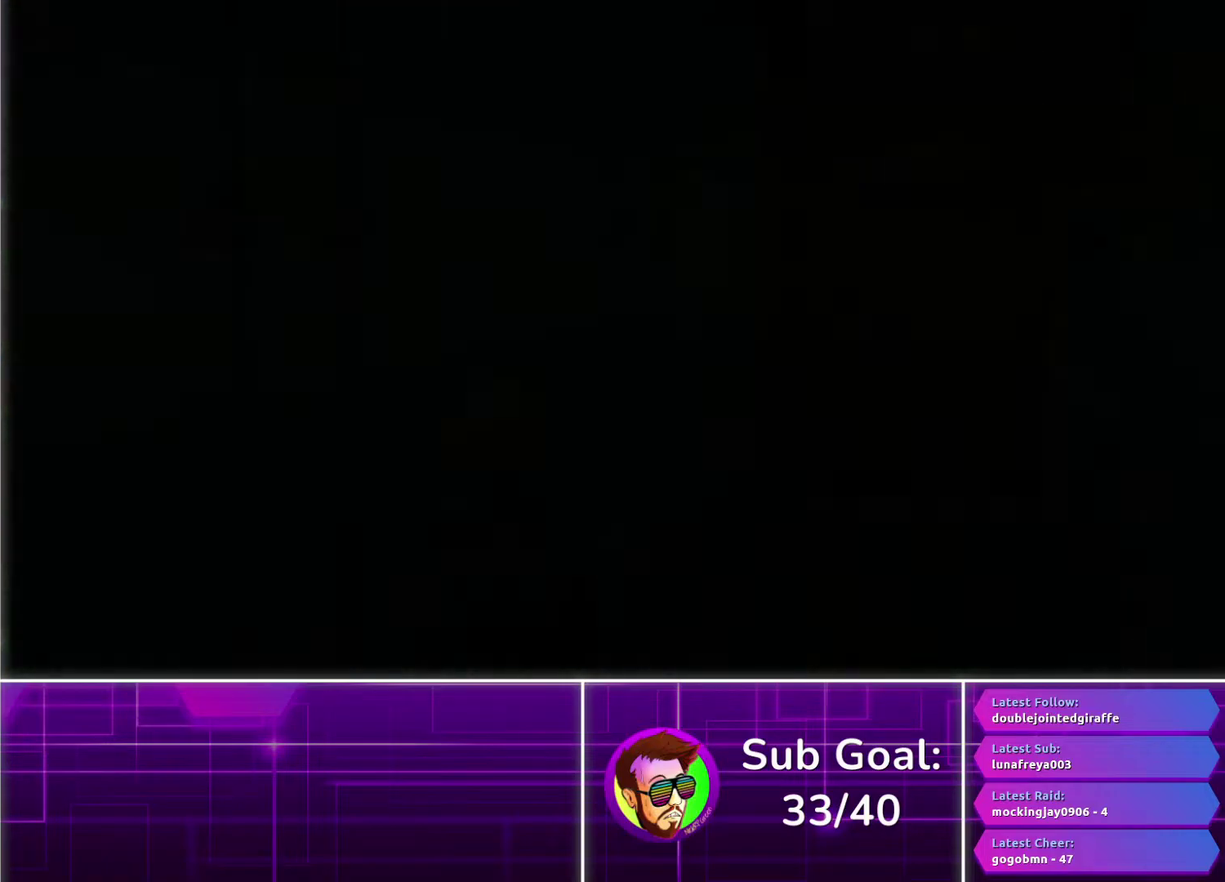
{"buttons": ["CROSS"], "left_stick": "center", "right_stick": "center", "events": []}